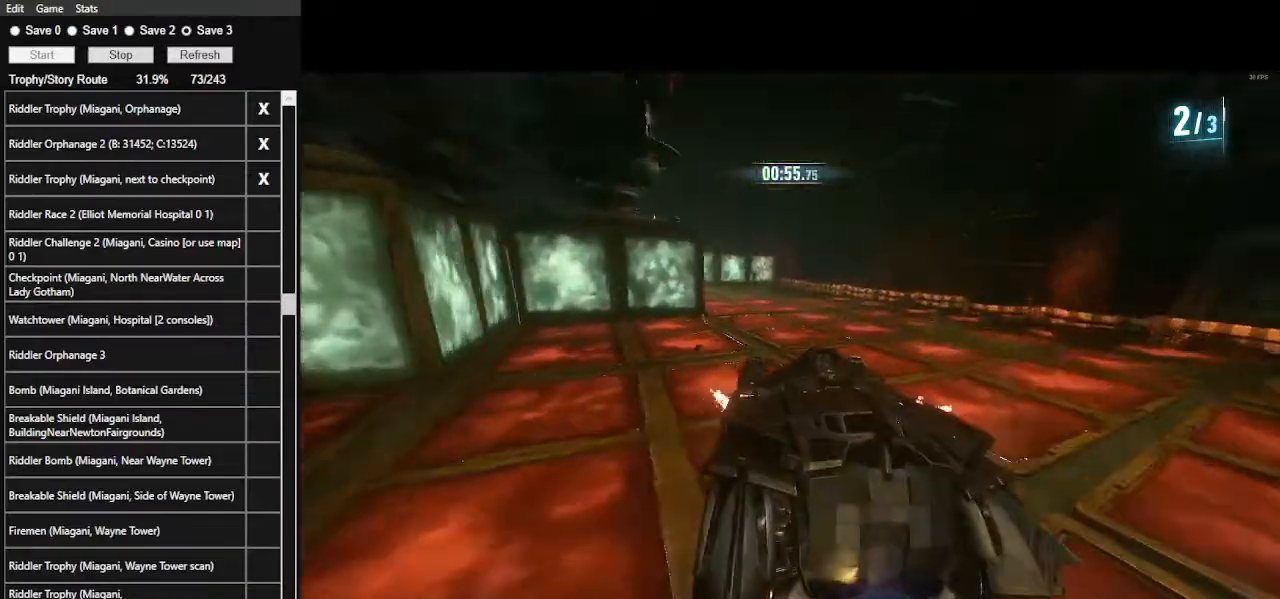
Gameplay with keyboard and mouse; each line is a JSON object with the keys and mouse buttons held at the frame after it. "events" lists presses ("down") and releases ("up") of ".", "/", "0", "1", "2", "3", "4", "5", "6", "7", "8", "9", "a", "alt_l", "alt_r", "b", "backslash", "backspace", "c", "caps_lock", "comma", "ctrl_l", "ctrl_r", "d", "e", "equals", "f", "g", "h", "i", "j", "k", "l", "lbracket", "m", "minus", "n", "o", "p", "q", "quote", "r", "rbracket", "return", "s", "semicolon", "shift_l", "shift_r", "space", "super_l", "super_r", "t", "tab", "tilde", "u", "v", "w", "x", "y", "z", "mouse_left", "mouse_wheel" and "mouse_right" between this image and that frame as [ms after this image, input, new state], when the widget could be followed in between. "mouse_left", "mouse_wheel", "mouse_right" = the "left", "wheel", "right" buttons of the "mouse" list. No other keys are recorded. "wheel" means that the mouse wheel is clicked or scrolled. Not read: mouse_move.
{"keys": ["w"], "mouse": ["left"], "events": [[34, "a", "down"], [134, "mouse_left", "up"], [367, "mouse_left", "down"], [500, "a", "up"]]}
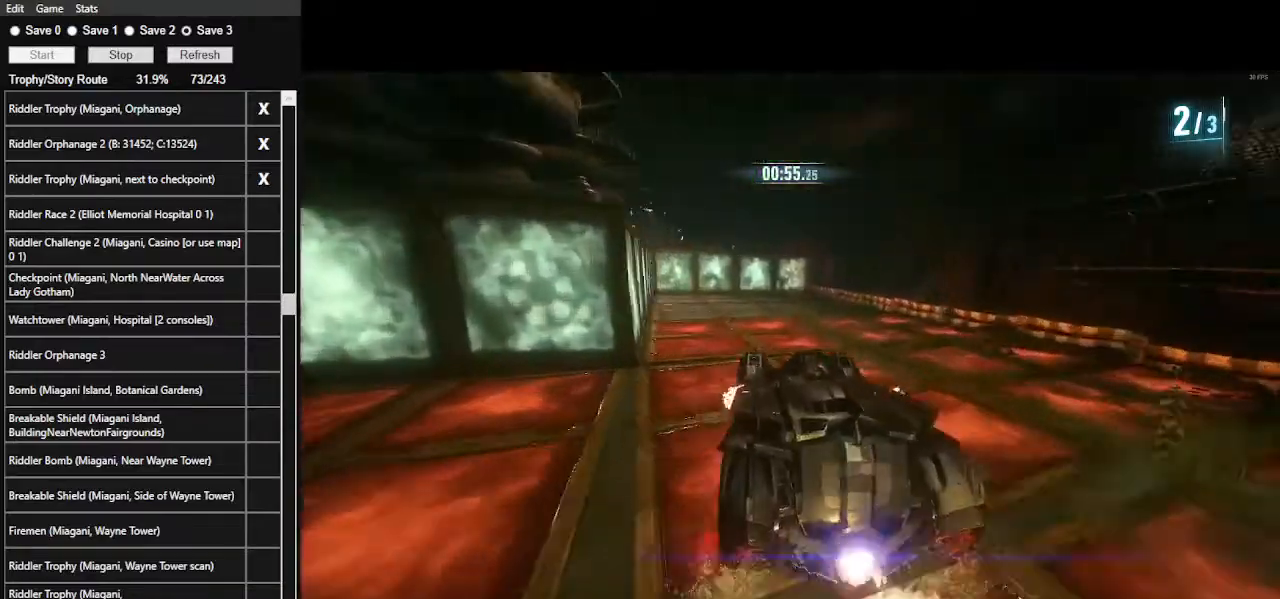
{"keys": ["a", "w"], "mouse": ["left"], "events": [[300, "a", "down"]]}
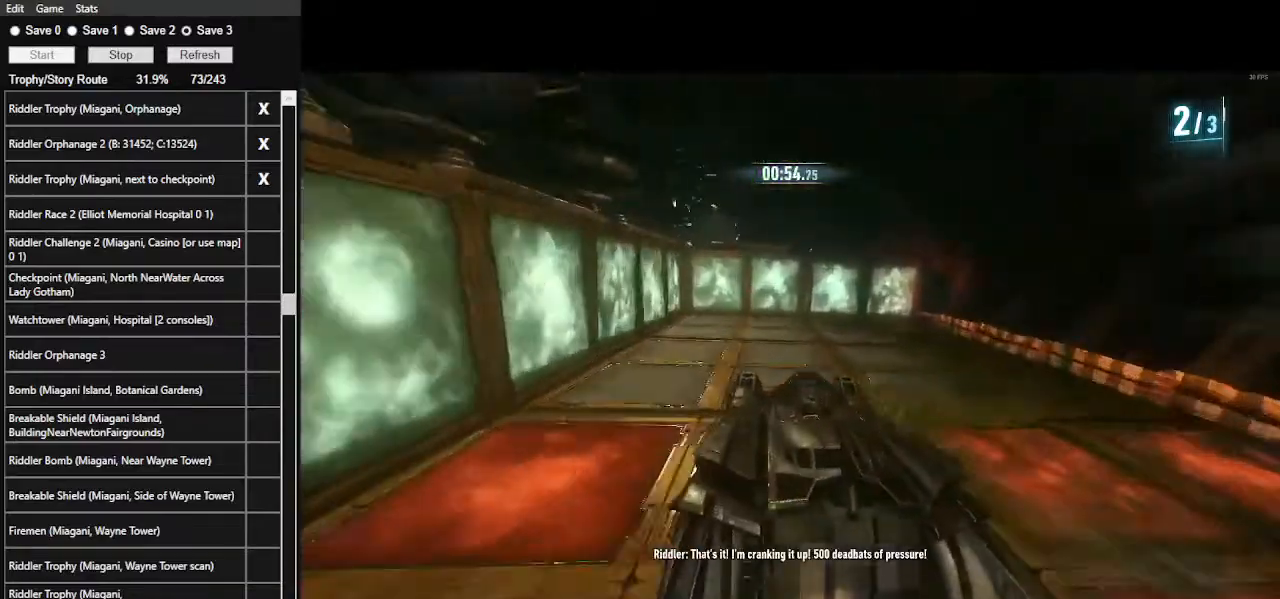
{"keys": ["w"], "mouse": ["left"], "events": [[267, "a", "up"], [300, "ctrl_l", "down"], [434, "ctrl_l", "up"]]}
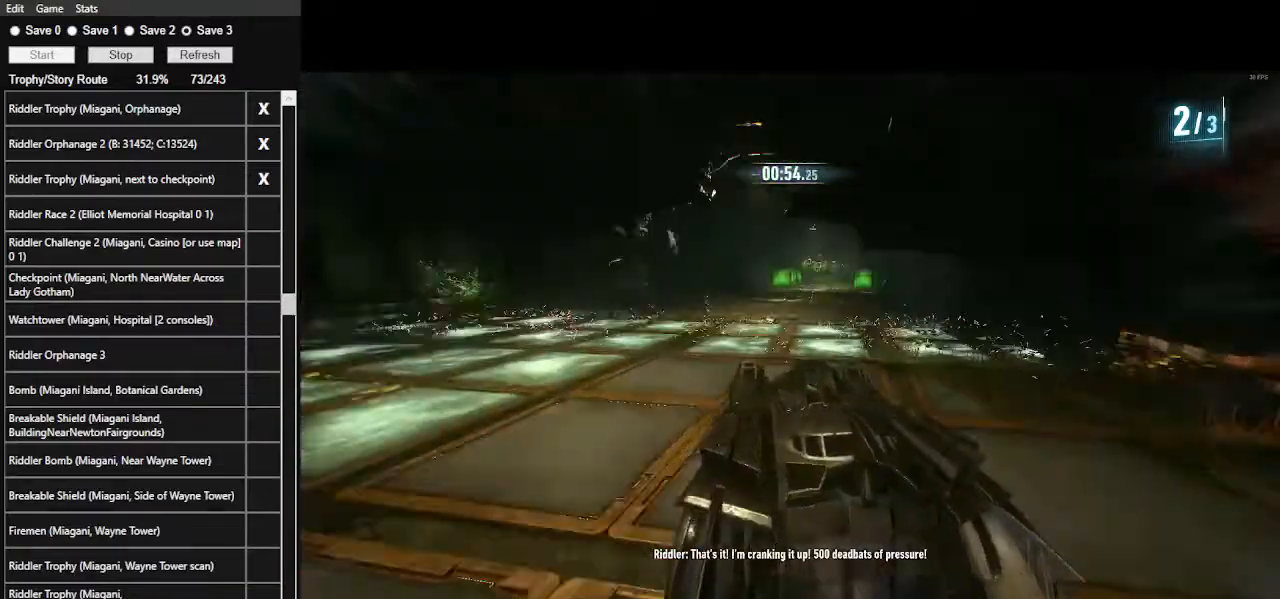
{"keys": ["d", "w"], "mouse": ["left"], "events": [[467, "d", "down"]]}
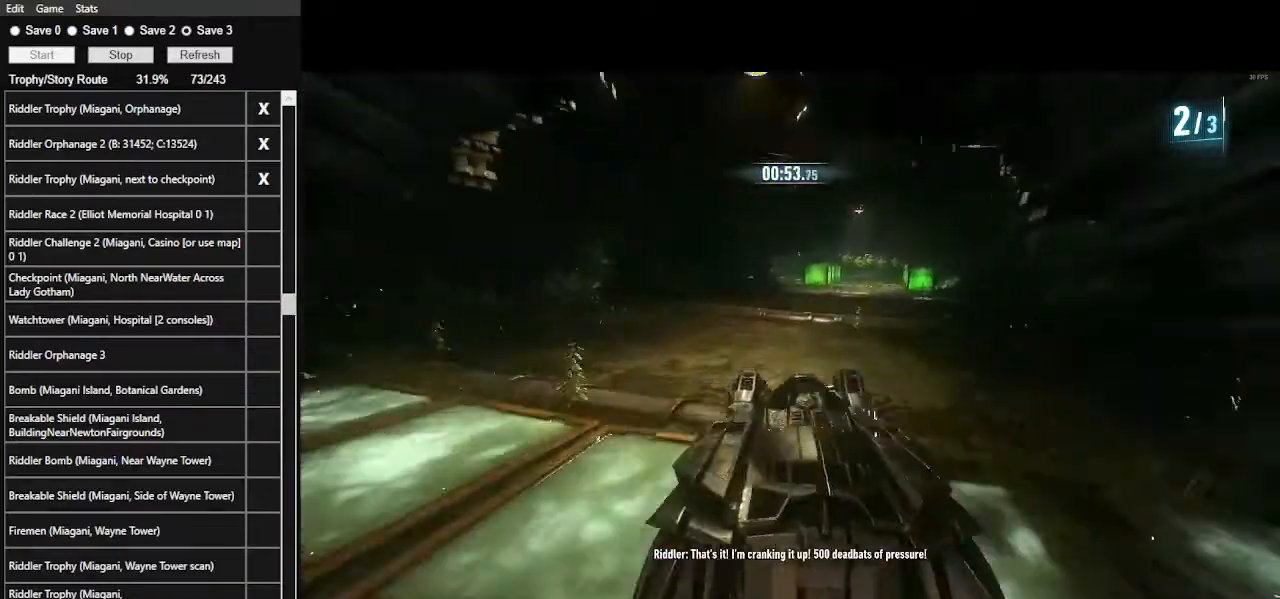
{"keys": ["w"], "mouse": ["left"], "events": [[134, "d", "up"]]}
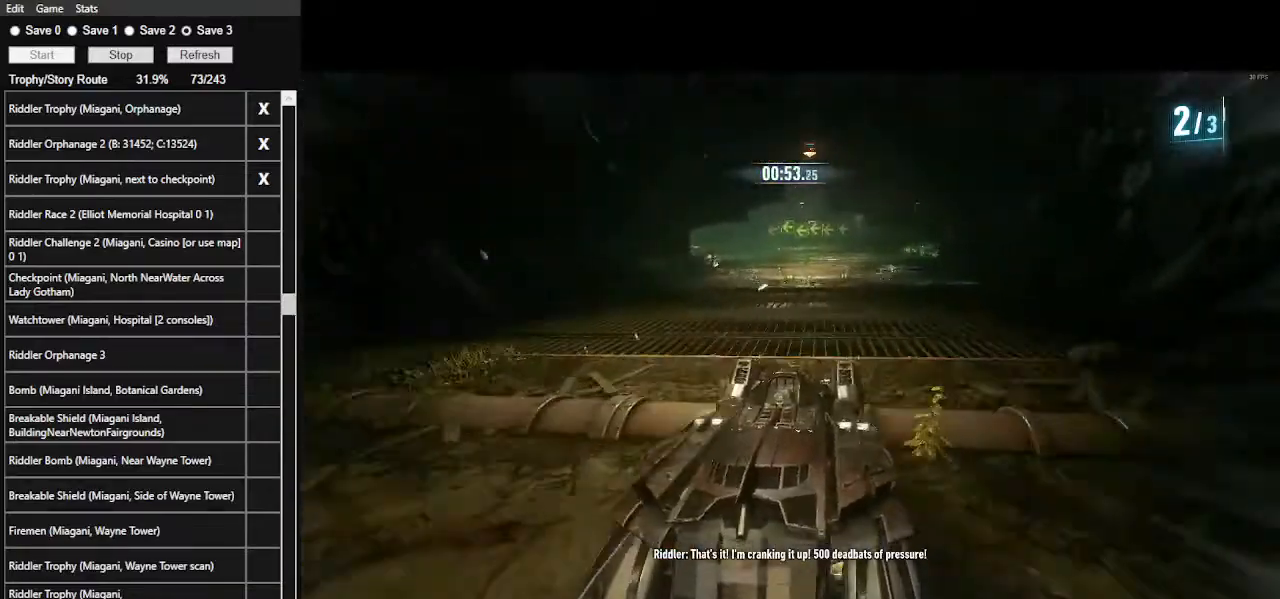
{"keys": ["w"], "mouse": ["left"], "events": [[200, "a", "down"], [400, "a", "up"]]}
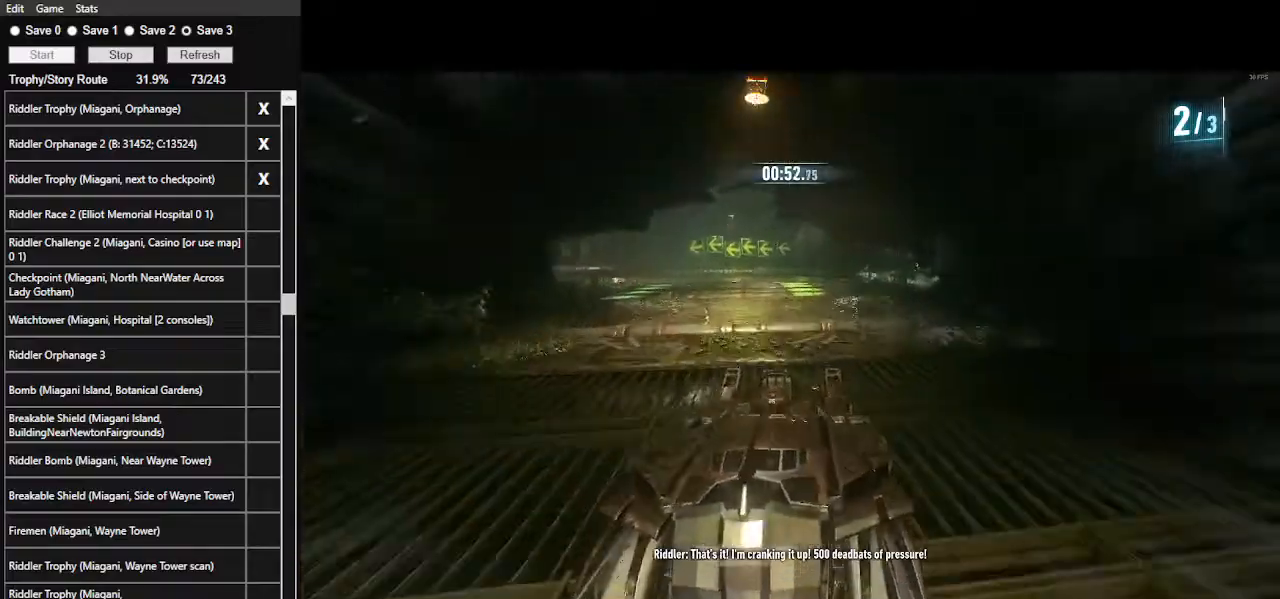
{"keys": ["a", "w"], "mouse": ["left"], "events": [[34, "a", "down"], [234, "a", "up"], [367, "a", "down"]]}
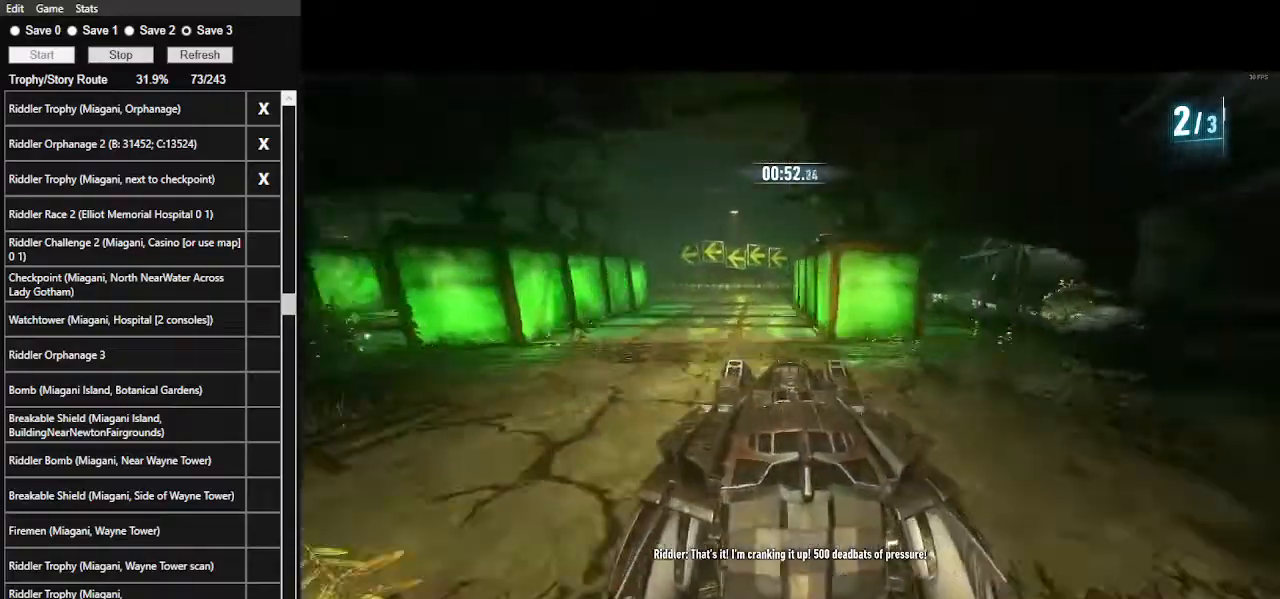
{"keys": ["a", "w"], "mouse": [], "events": [[200, "a", "up"], [434, "a", "down"], [467, "mouse_left", "up"]]}
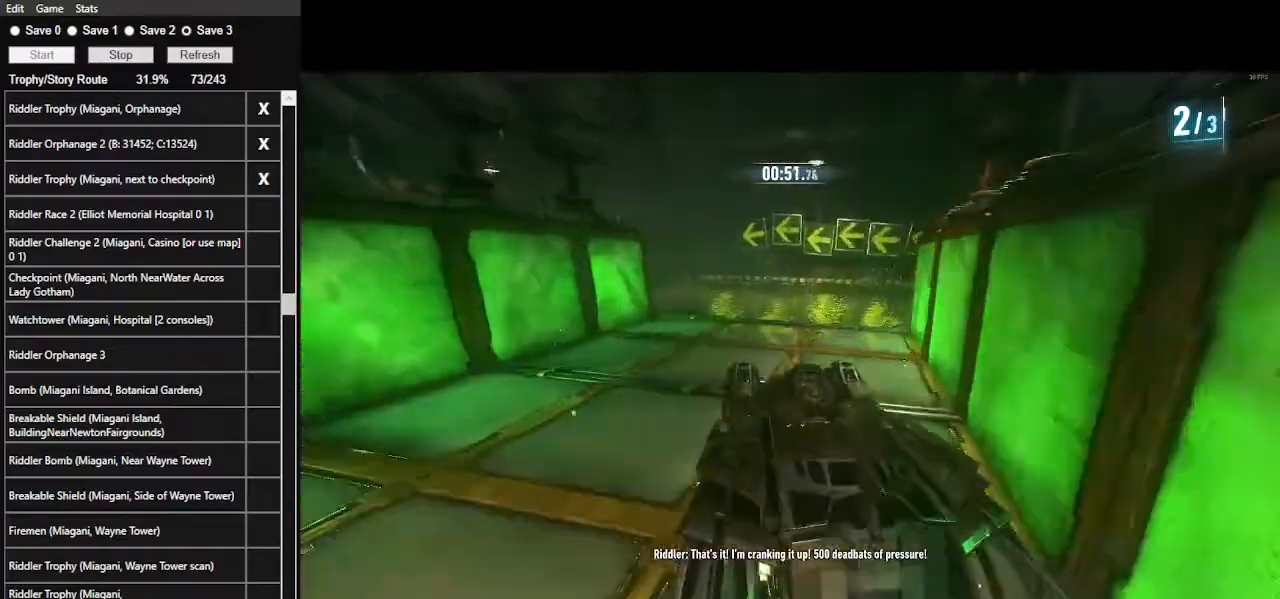
{"keys": ["w"], "mouse": [], "events": [[34, "shift_l", "down"], [434, "a", "up"], [434, "shift_l", "up"]]}
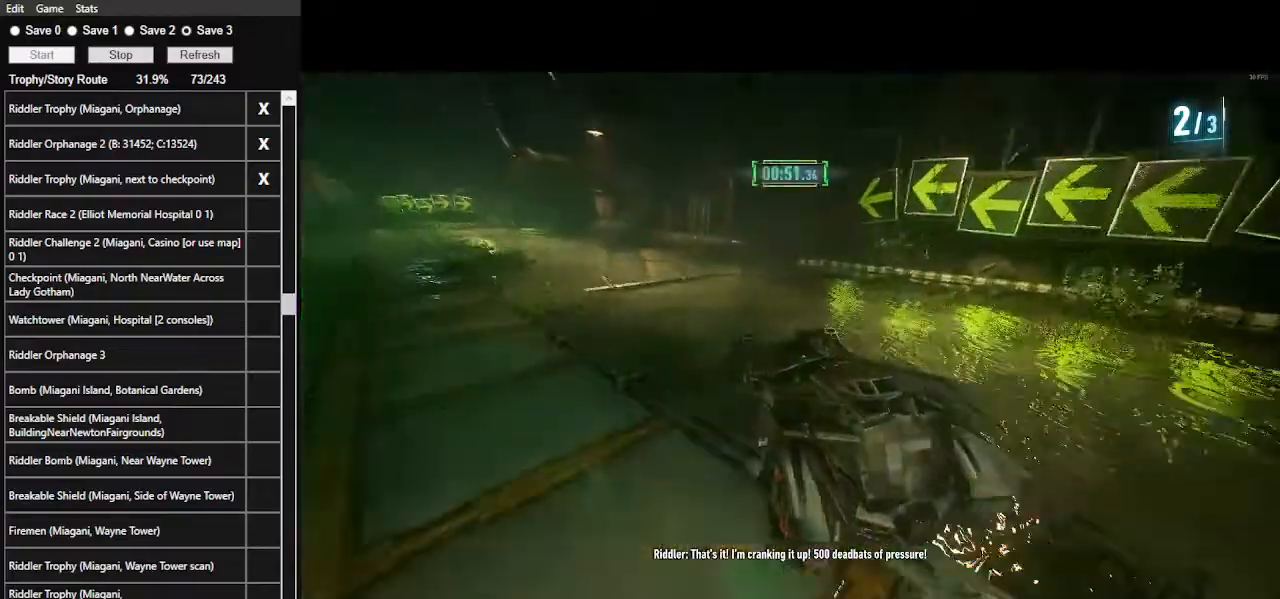
{"keys": ["w"], "mouse": [], "events": [[34, "mouse_left", "down"], [267, "d", "down"], [334, "mouse_left", "up"], [467, "d", "up"]]}
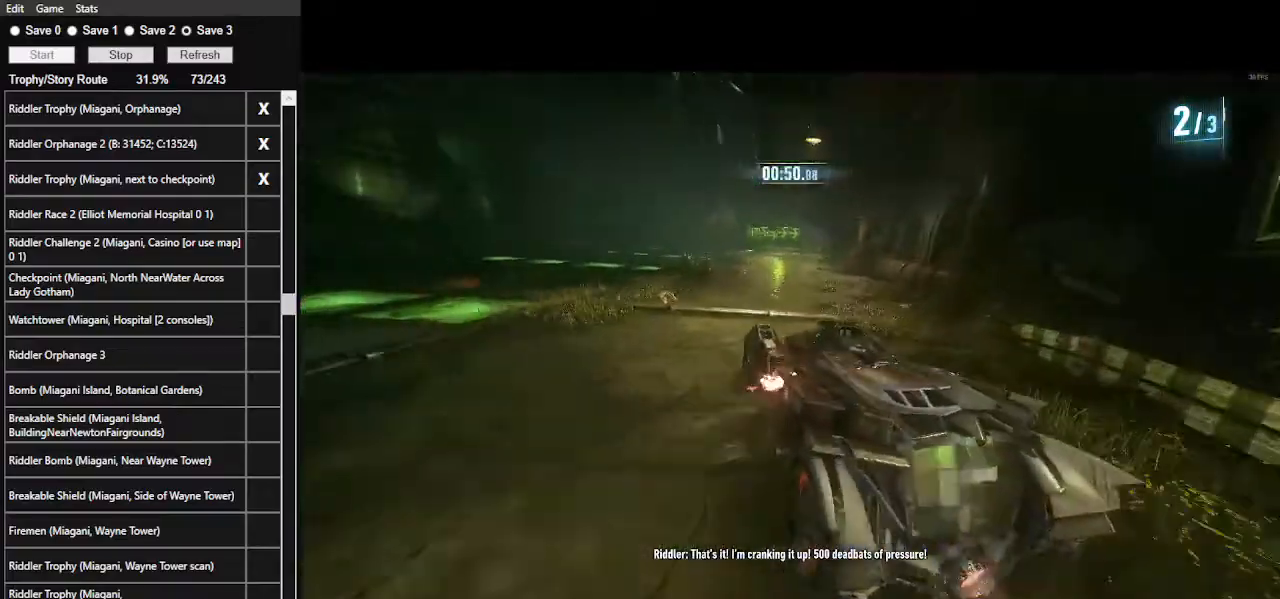
{"keys": ["w"], "mouse": ["left"], "events": [[34, "mouse_left", "down"]]}
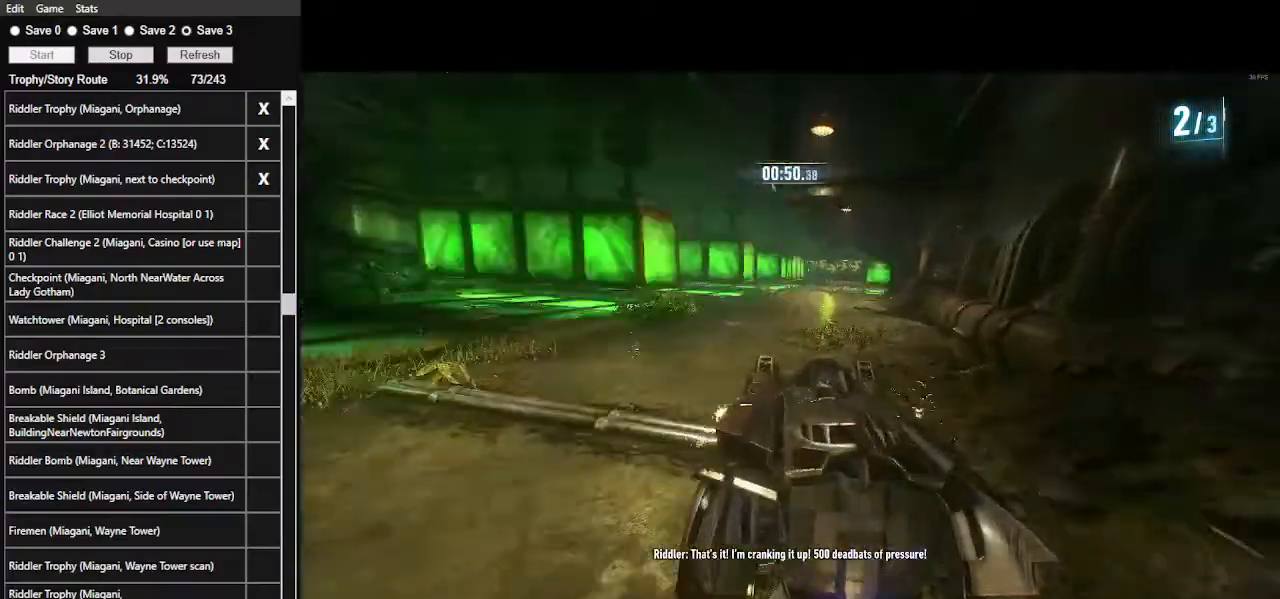
{"keys": ["w"], "mouse": ["left"], "events": []}
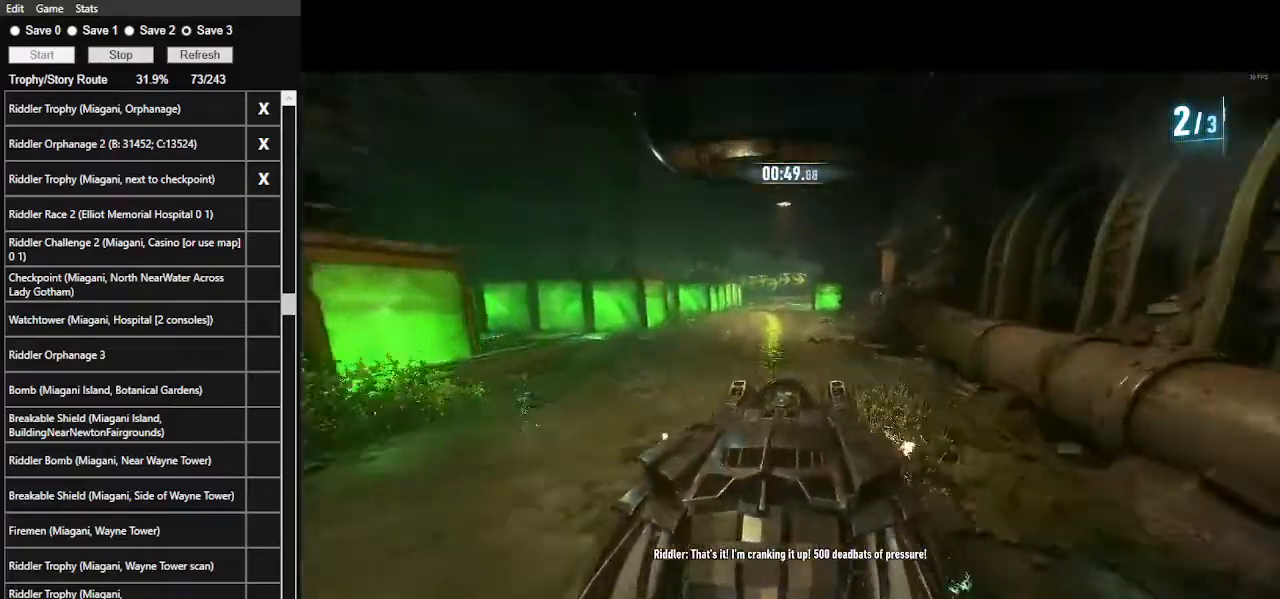
{"keys": ["w"], "mouse": ["left"], "events": [[367, "a", "down"], [467, "a", "up"]]}
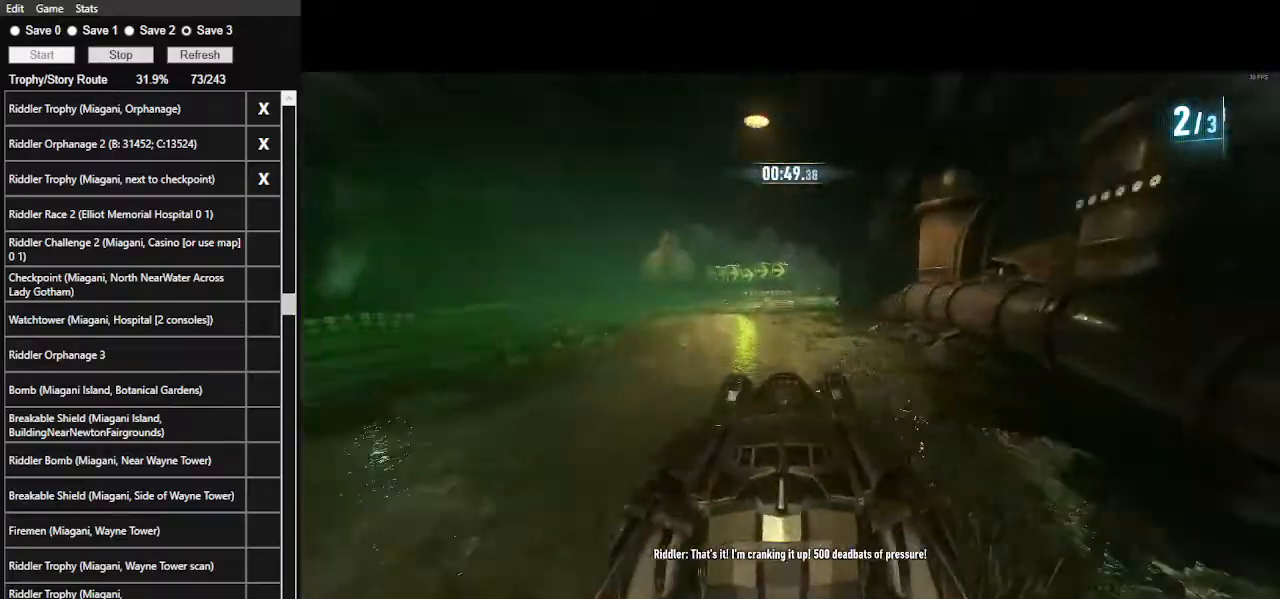
{"keys": ["w"], "mouse": ["left"], "events": []}
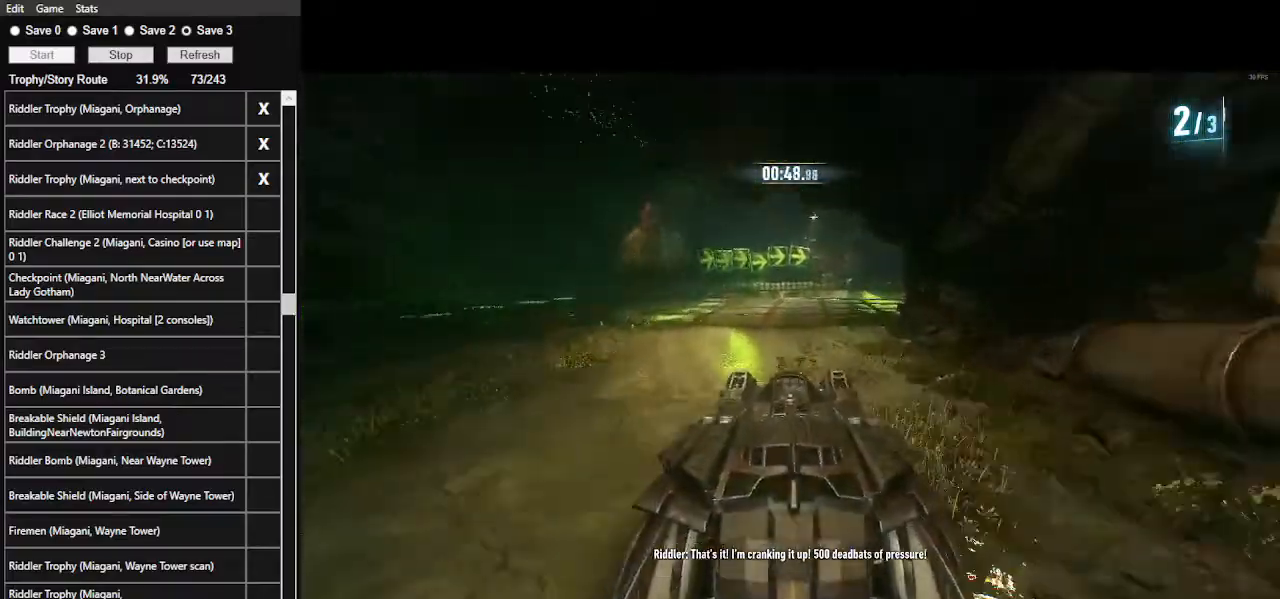
{"keys": ["d", "w"], "mouse": ["left"], "events": [[67, "d", "down"], [200, "d", "up"], [400, "d", "down"]]}
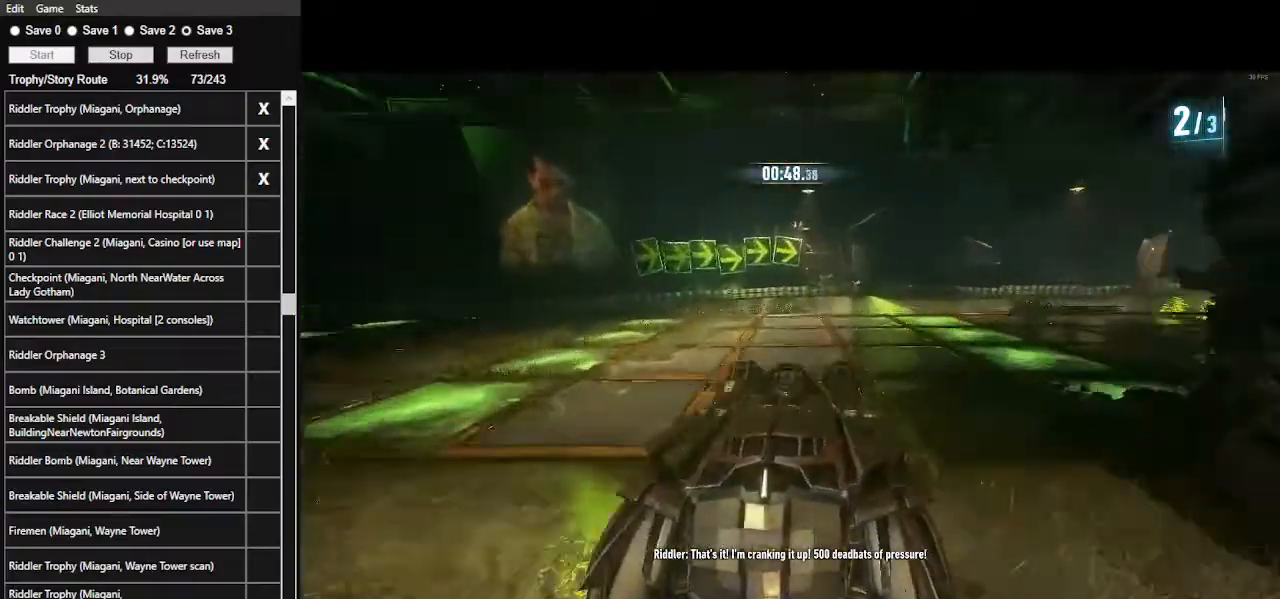
{"keys": ["d", "shift_l", "w"], "mouse": [], "events": [[167, "mouse_left", "up"], [234, "shift_l", "down"]]}
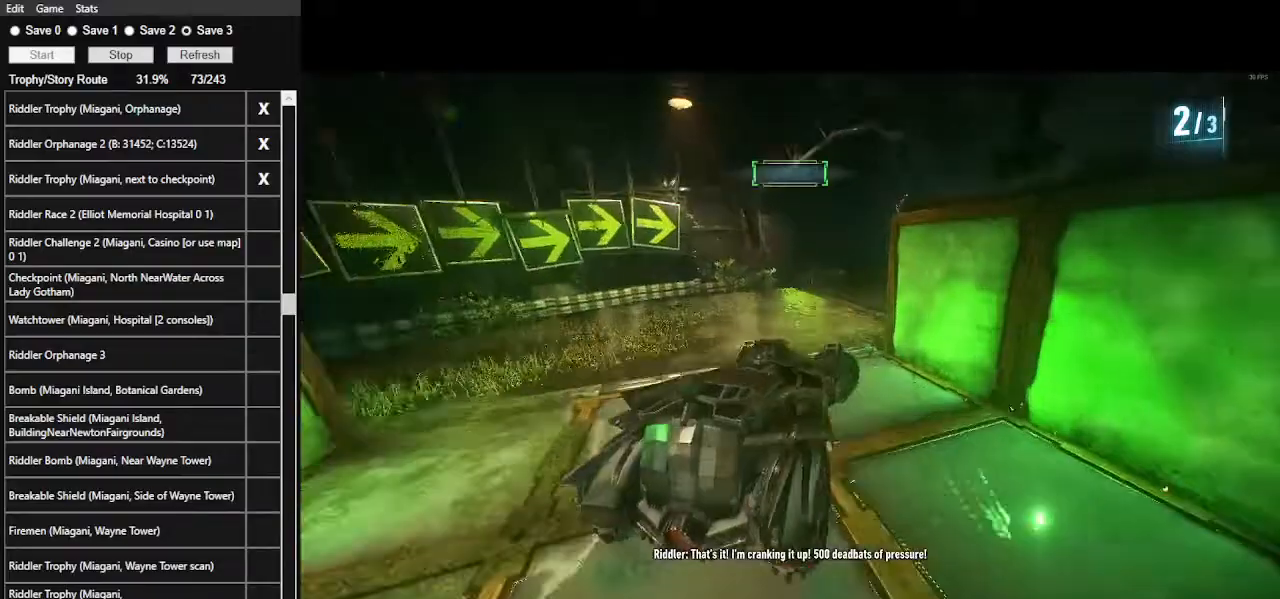
{"keys": ["w"], "mouse": ["left"], "events": [[67, "d", "up"], [67, "shift_l", "up"], [434, "mouse_left", "down"]]}
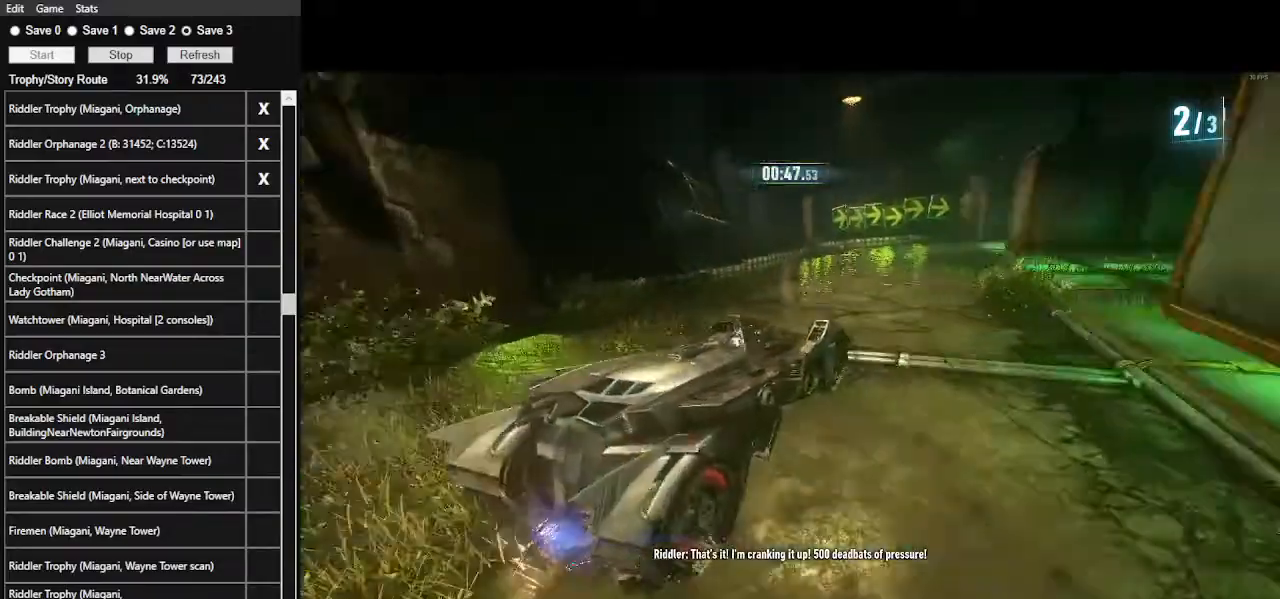
{"keys": ["w"], "mouse": ["left"], "events": [[167, "a", "down"], [167, "mouse_left", "up"], [400, "a", "up"], [467, "mouse_left", "down"]]}
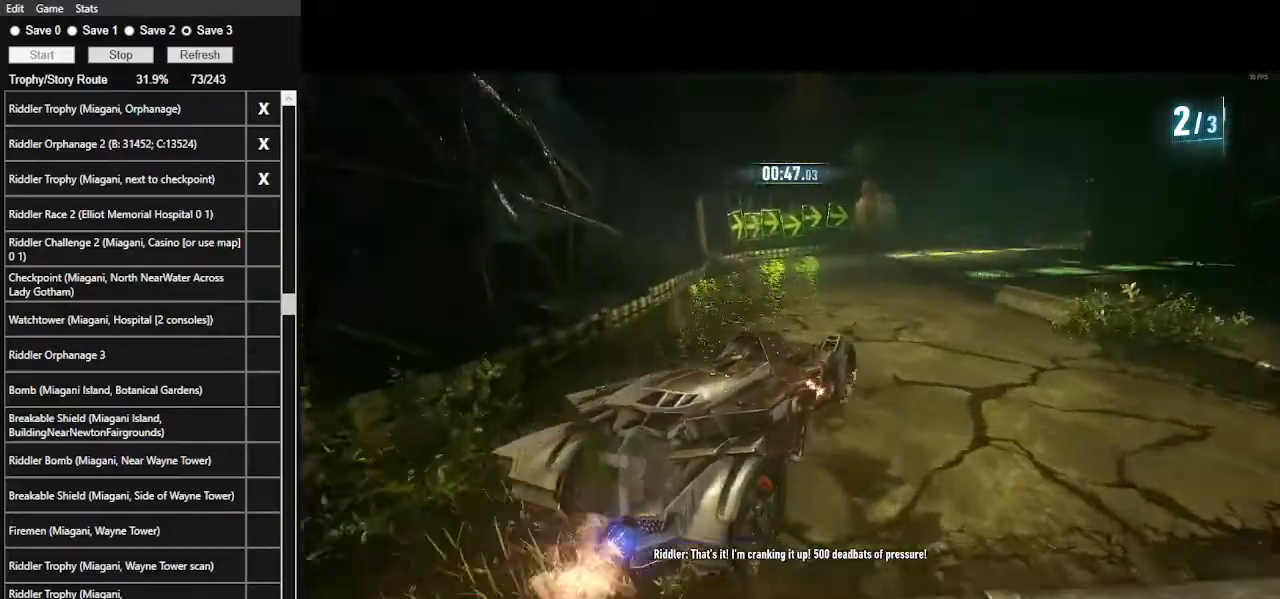
{"keys": ["d", "shift_l", "w"], "mouse": [], "events": [[67, "mouse_left", "up"], [167, "d", "down"], [400, "shift_l", "down"]]}
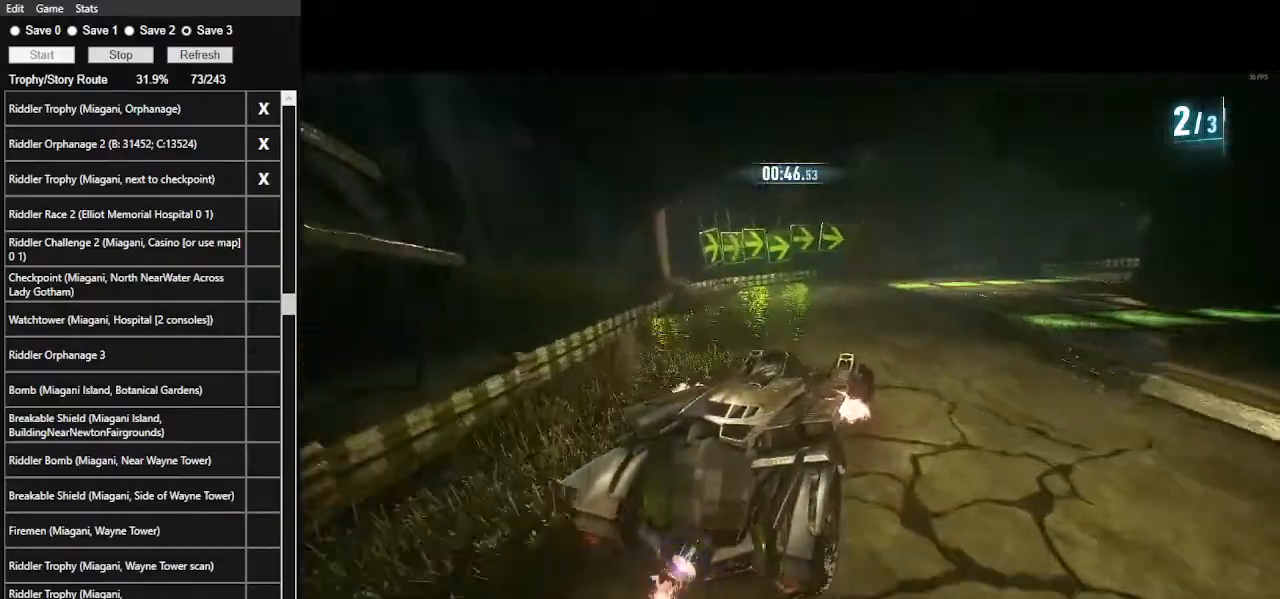
{"keys": ["w"], "mouse": ["left"], "events": [[100, "d", "up"], [100, "shift_l", "up"], [367, "mouse_left", "down"]]}
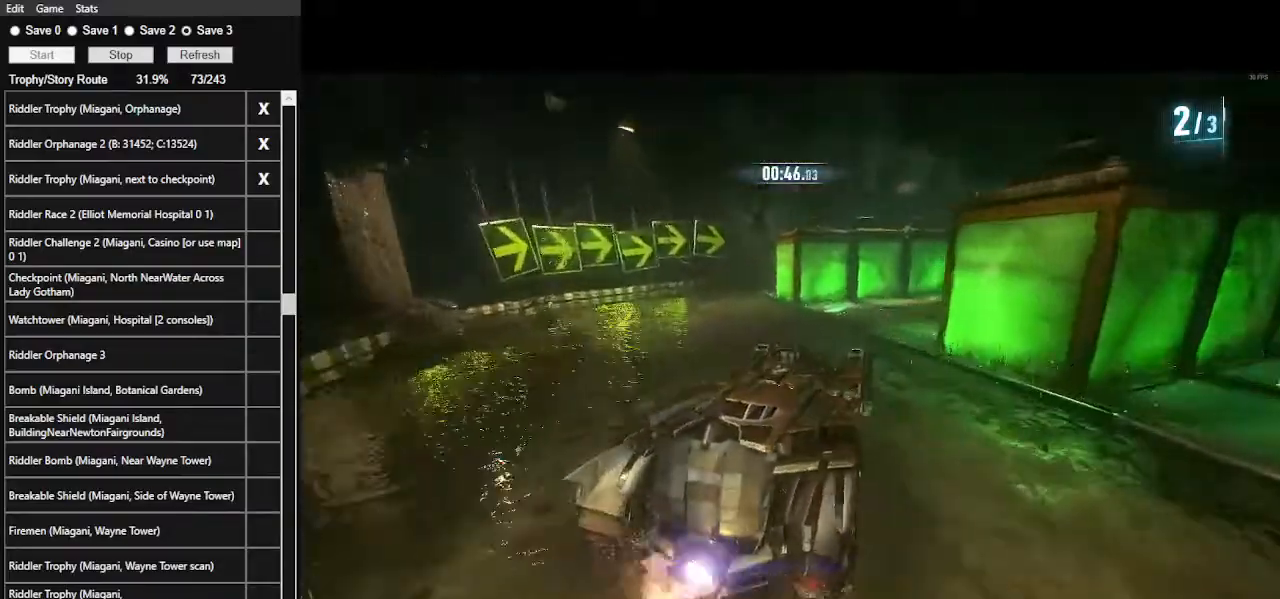
{"keys": ["d", "shift_l", "w"], "mouse": [], "events": [[34, "mouse_left", "up"], [167, "d", "down"], [300, "shift_l", "down"]]}
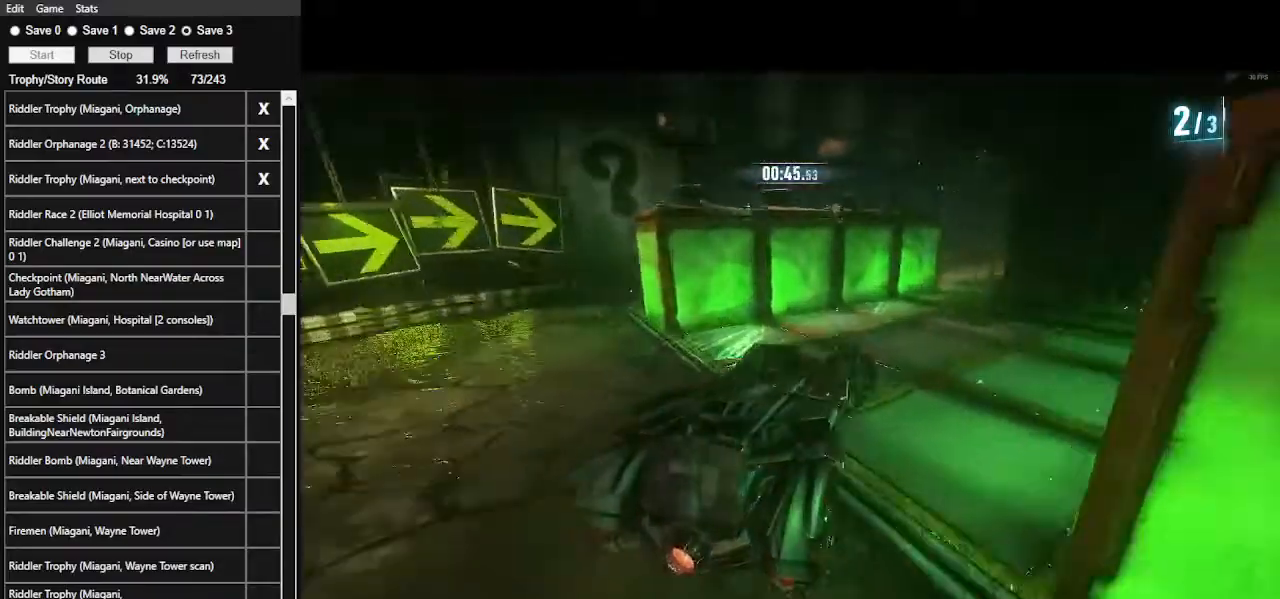
{"keys": ["w"], "mouse": [], "events": [[34, "shift_l", "up"], [100, "d", "up"], [134, "mouse_left", "down"], [234, "a", "down"], [267, "mouse_left", "up"], [500, "a", "up"]]}
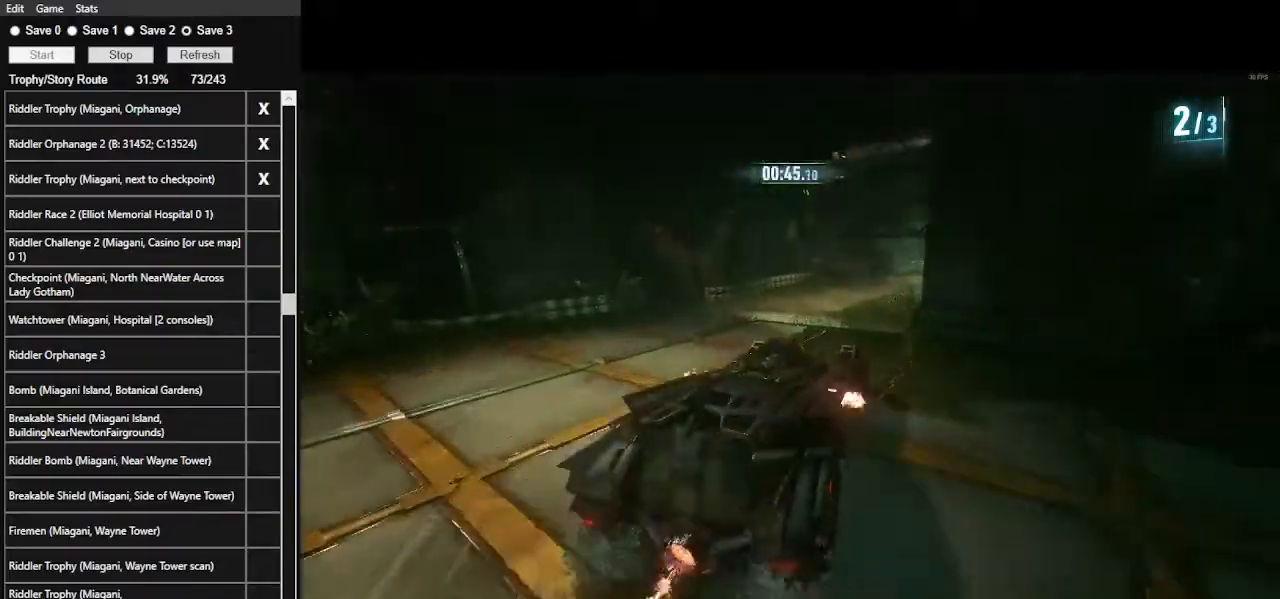
{"keys": ["w"], "mouse": ["left"], "events": [[34, "mouse_left", "down"], [134, "d", "down"], [467, "d", "up"]]}
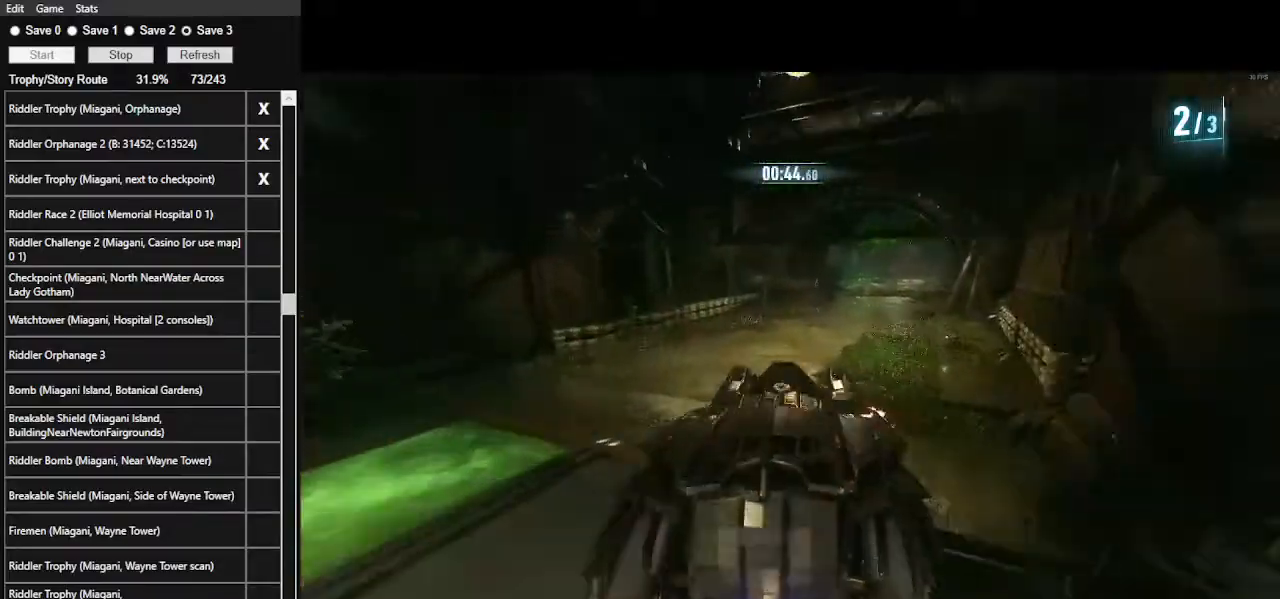
{"keys": ["d", "w"], "mouse": ["left"], "events": [[200, "d", "down"]]}
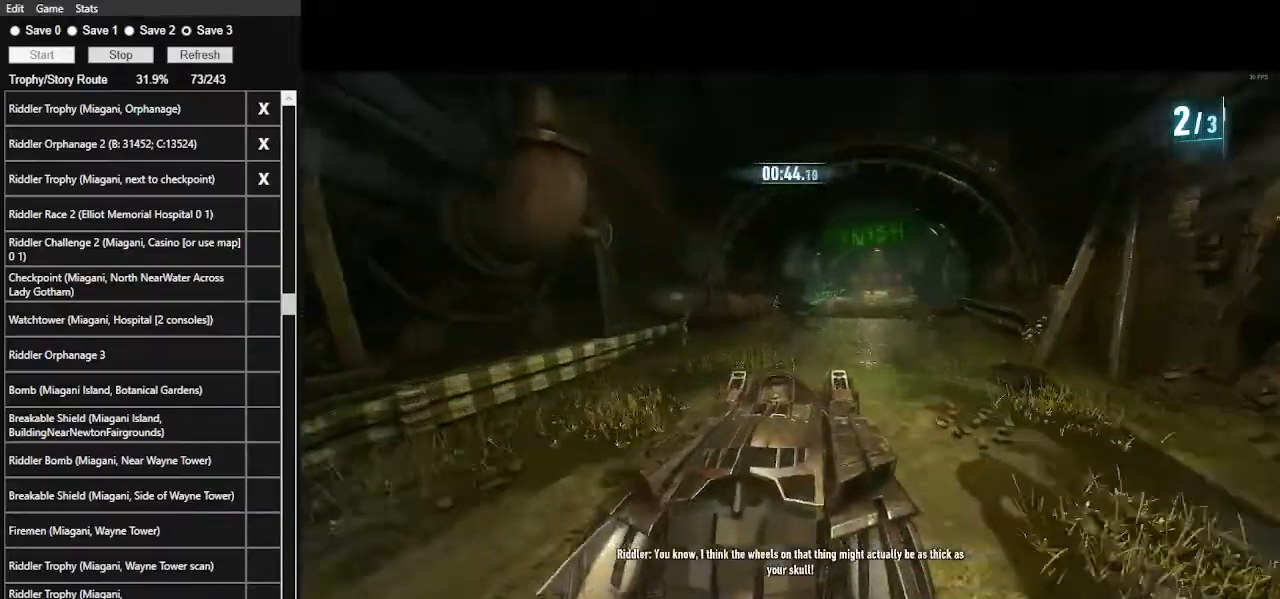
{"keys": ["w"], "mouse": ["left"], "events": [[134, "d", "up"]]}
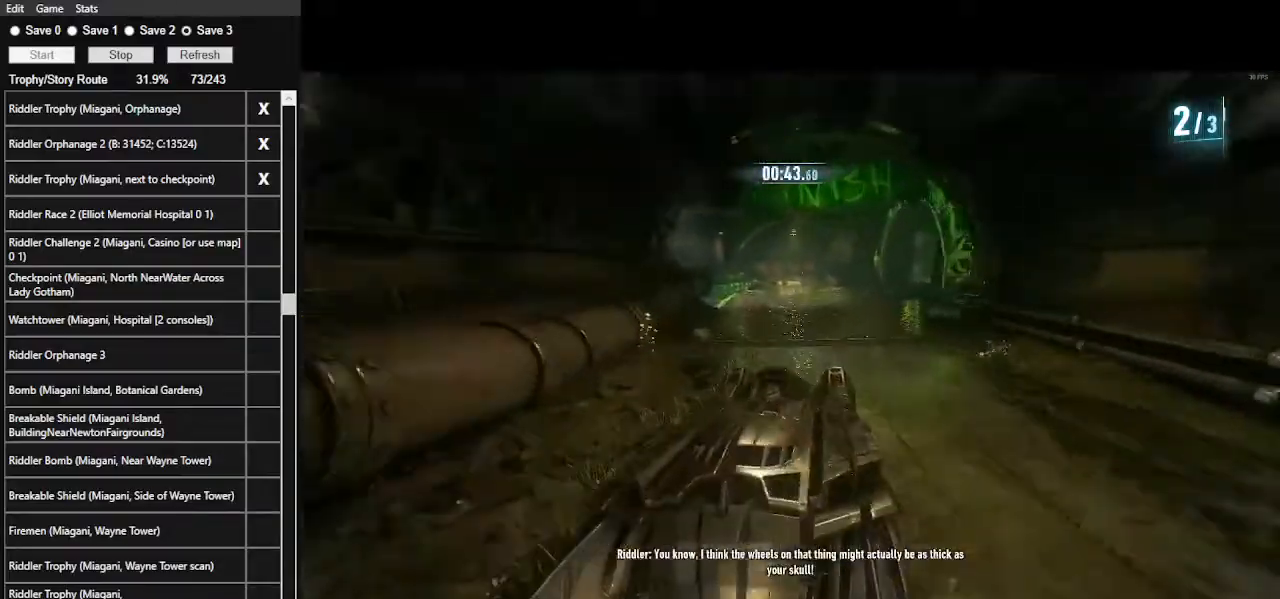
{"keys": ["w"], "mouse": ["left"], "events": [[234, "a", "down"], [400, "a", "up"]]}
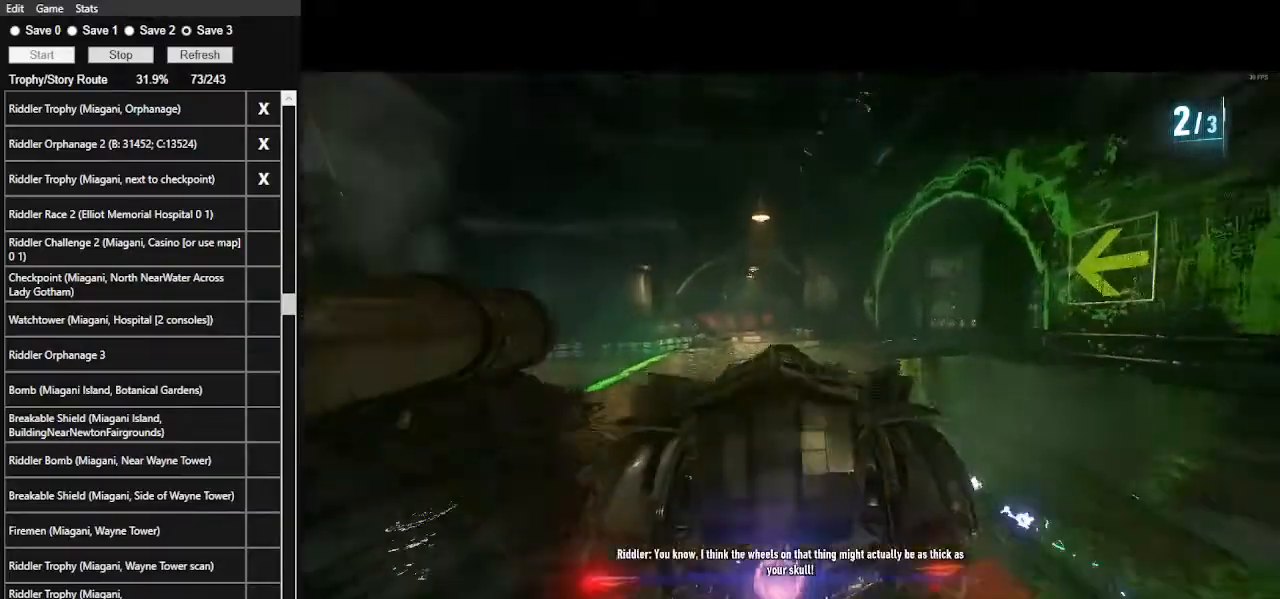
{"keys": ["w"], "mouse": ["left"], "events": []}
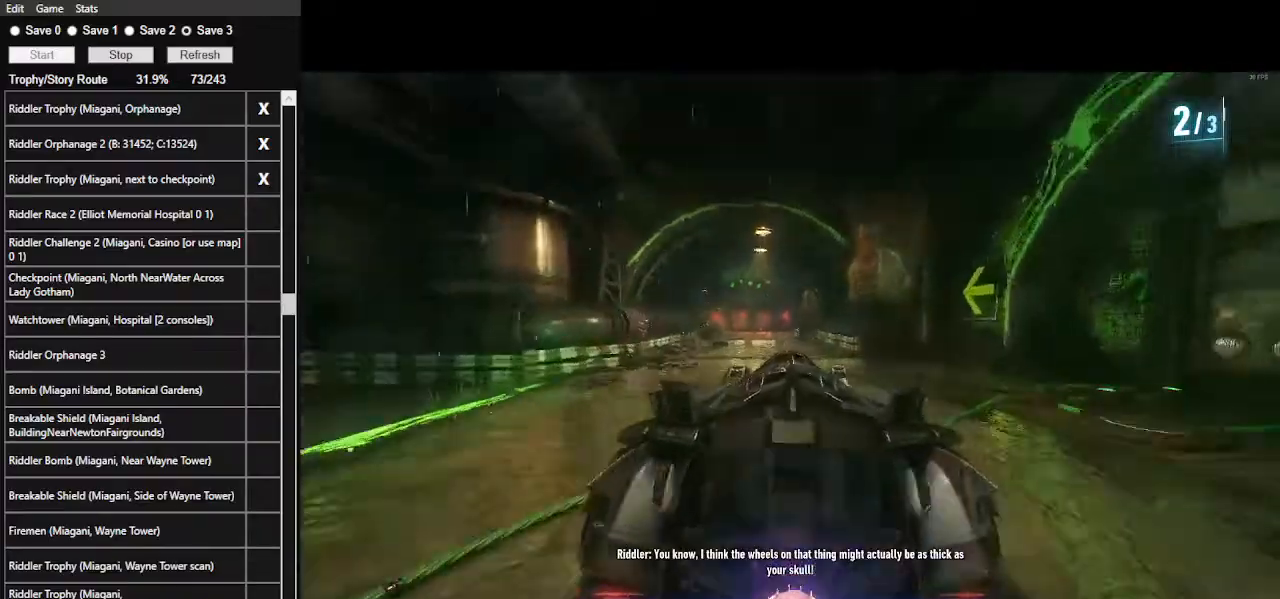
{"keys": ["w"], "mouse": ["left"], "events": [[134, "a", "down"], [334, "a", "up"]]}
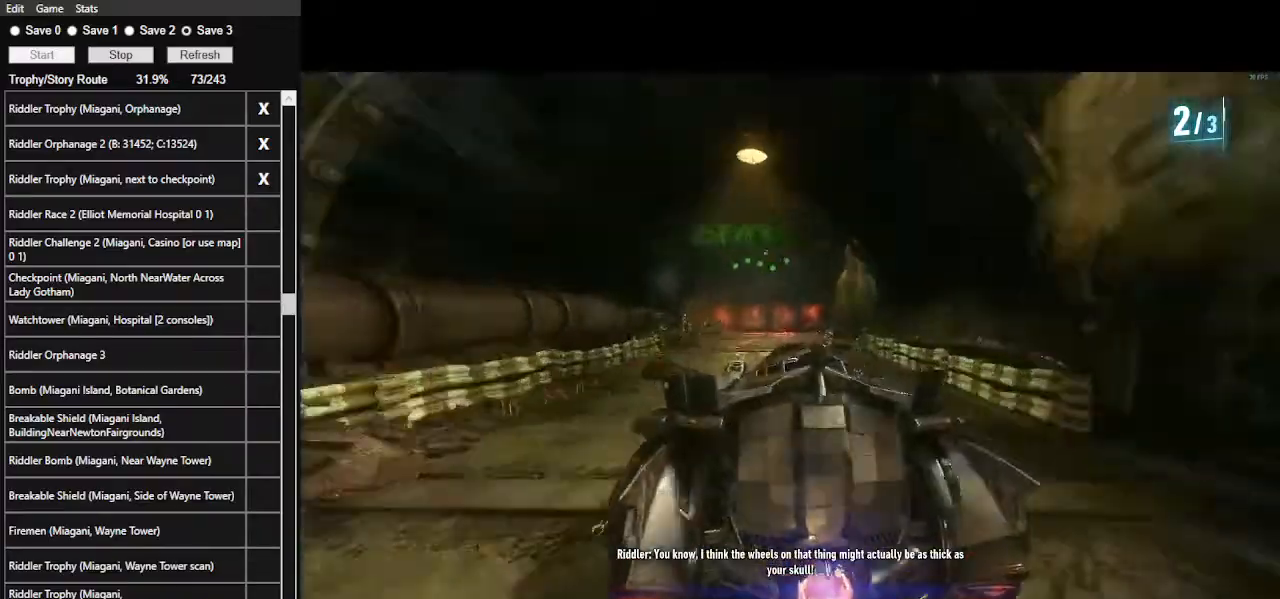
{"keys": ["w"], "mouse": ["left"], "events": []}
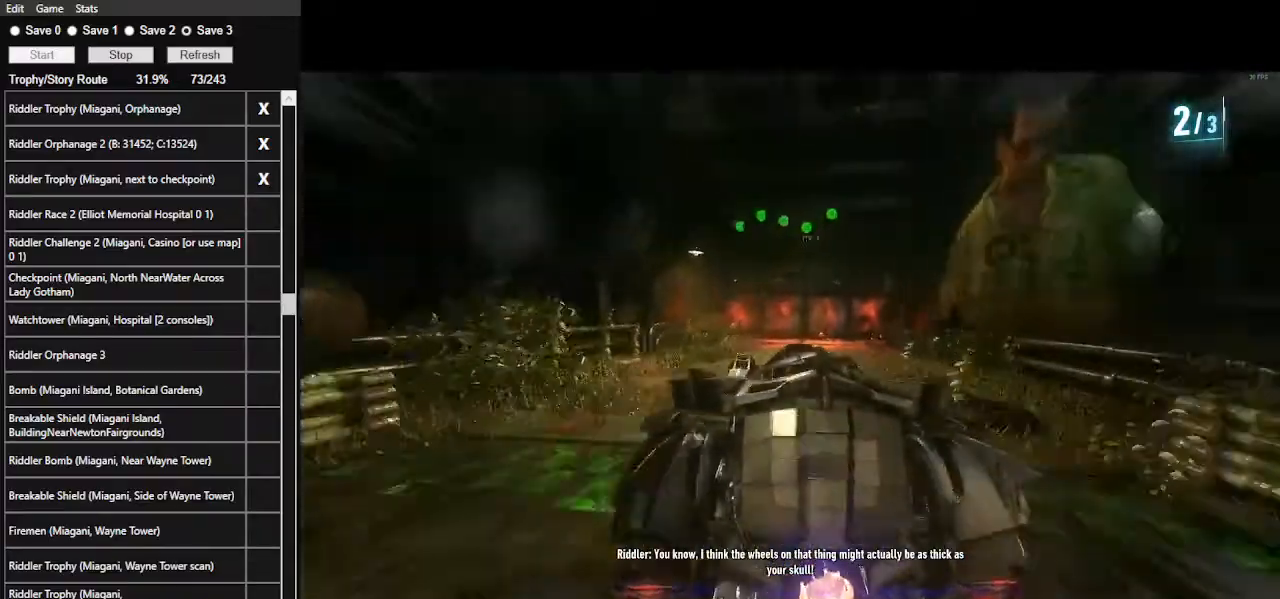
{"keys": ["w"], "mouse": ["left"], "events": [[34, "ctrl_l", "down"], [167, "ctrl_l", "up"]]}
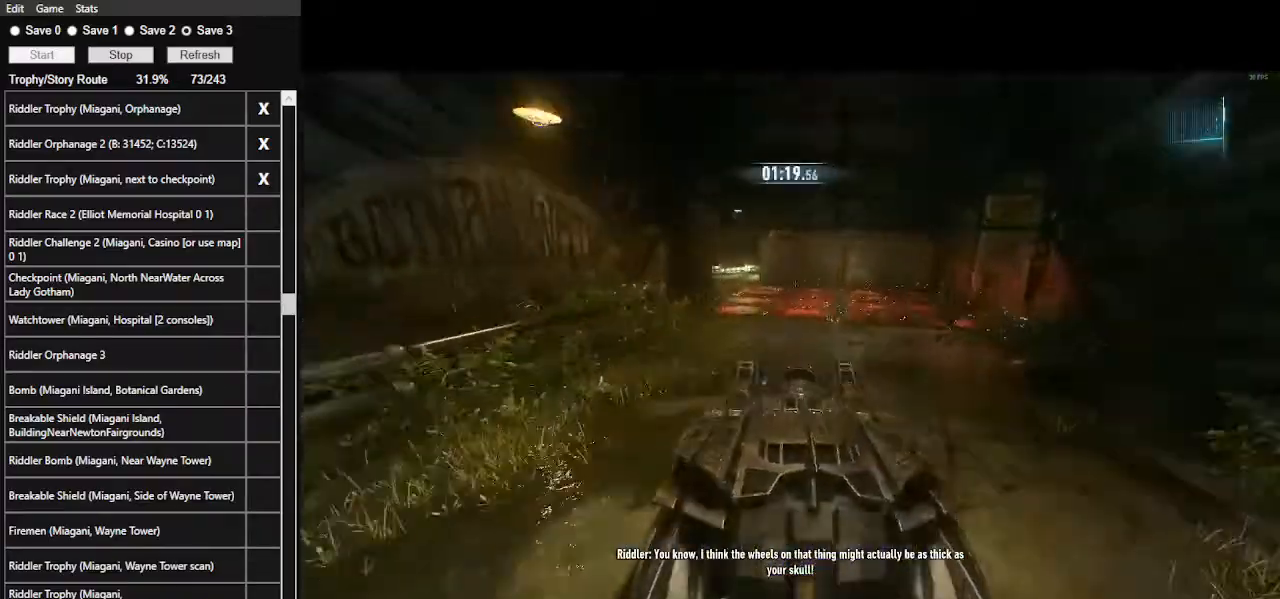
{"keys": ["w"], "mouse": [], "events": [[67, "a", "down"], [134, "mouse_left", "up"], [267, "shift_l", "down"], [400, "a", "up"], [467, "shift_l", "up"]]}